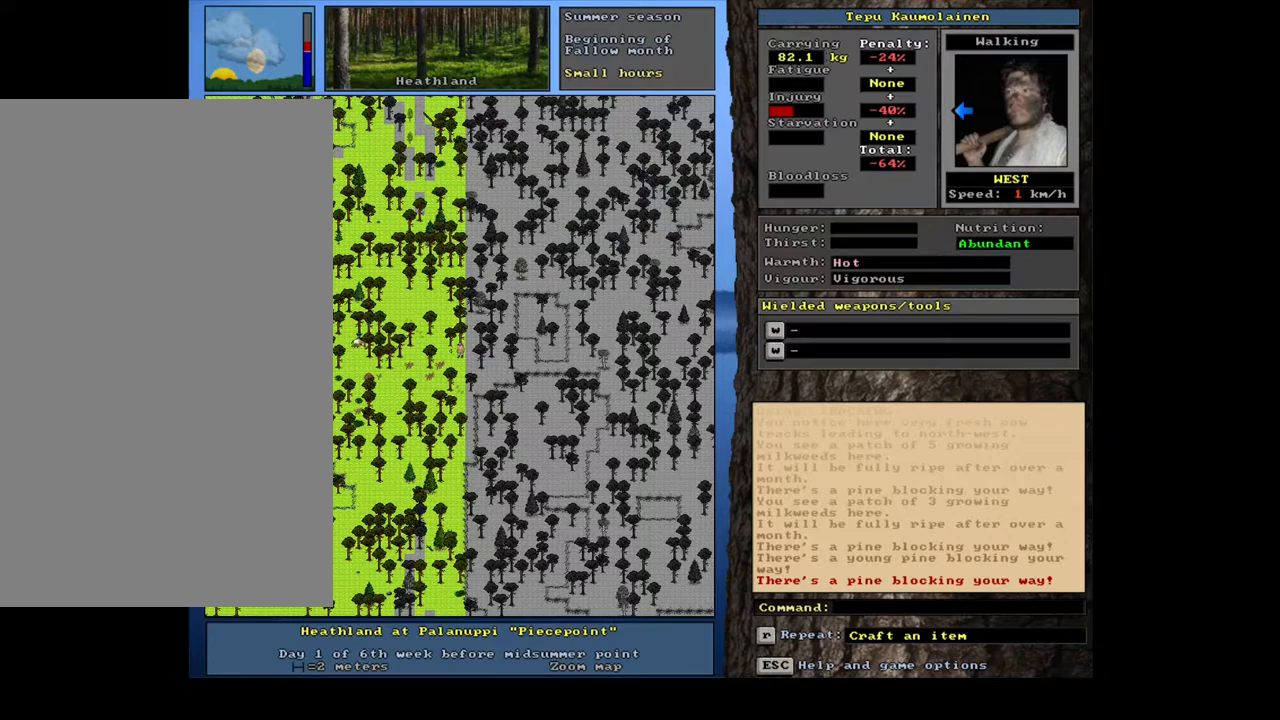
Gameplay with keyboard and mouse; each line is a JSON object with the keys and mouse buttons held at the frame after it. "events" lists presses ("down") and releases ("up") of "0", "1", "2", "3", "4", "5", "6", "7", "8", "9", "a", "alt_l", "alt_r", "b", "backslash", "backspace", "c", "caps_lock", "ctrl_l", "ctrl_r", "d", "down", "e", "equals", "escape", "f", "f1", "f10", "f11", "f12", "f2", "f3", "f4", "f5", "f6", "f7", "f8", "f9", "g", "h", "i", "j", "k", "l", "lbracket", "left", "m", "minus", "n", "num0", "num1", "num2", "num3", "num4", "num5", "num6", "num7", "num8", "num9", "o", "p", "q", "r", "rbracket", "return", "right", "s", "shift", "space", "super", "t", "tab", "tilde", "u", "up", "v", "w", "x", "y", "z", "mouse_left", "mouse_wheel", "mouse_right", "mouse_mb4" and "mouse_mb5" between this image and that frame as [ms after this image, input, new state], when the widget could be followed in between. "mouse_left", "mouse_wheel", "mouse_right", "mouse_mb4", "mouse_mb5" = the "left", "wheel", "right", "mb4", "mb5" buttons of the "mouse" list. No other keys are recorded. "wheel" means that the mouse wheel is clicked or scrolled. Mouse movement is not recorded.
{"keys": ["ctrl_l", "num1"], "mouse": [], "events": [[83, "num4", "down"], [217, "num4", "up"], [400, "num1", "down"]]}
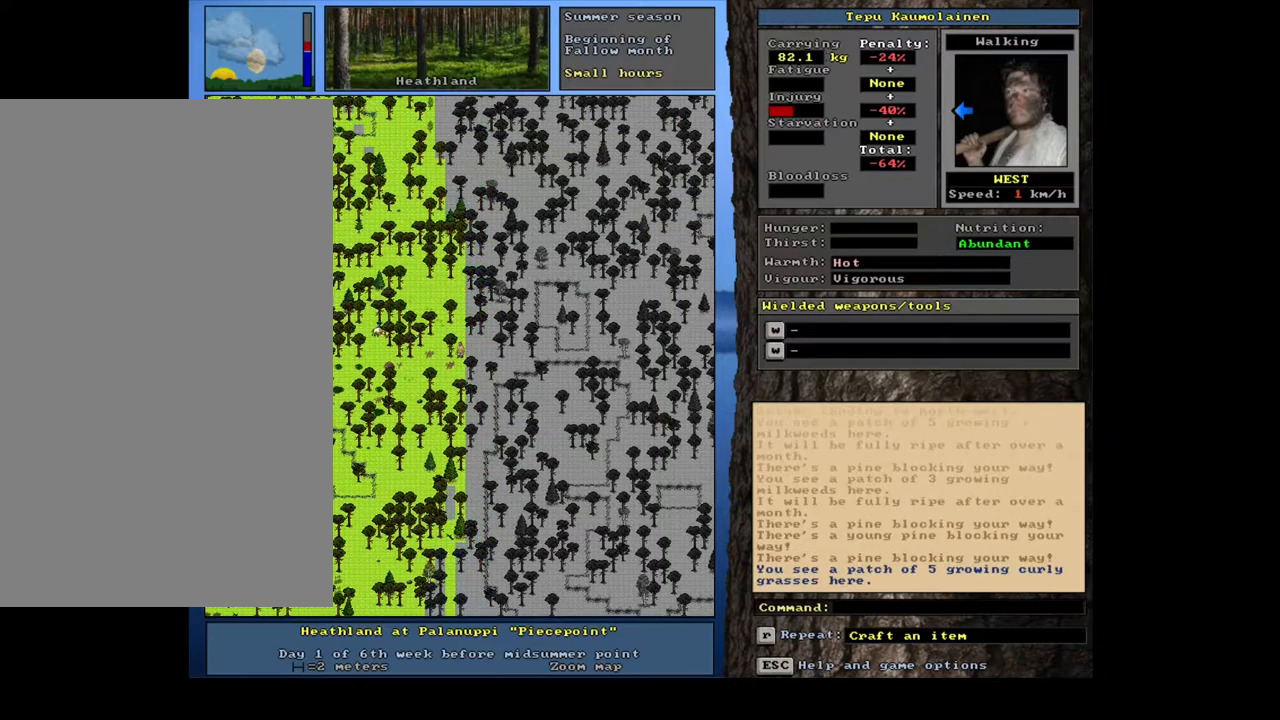
{"keys": ["ctrl_l"], "mouse": [], "events": [[17, "num1", "up"], [217, "num4", "down"], [350, "num4", "up"]]}
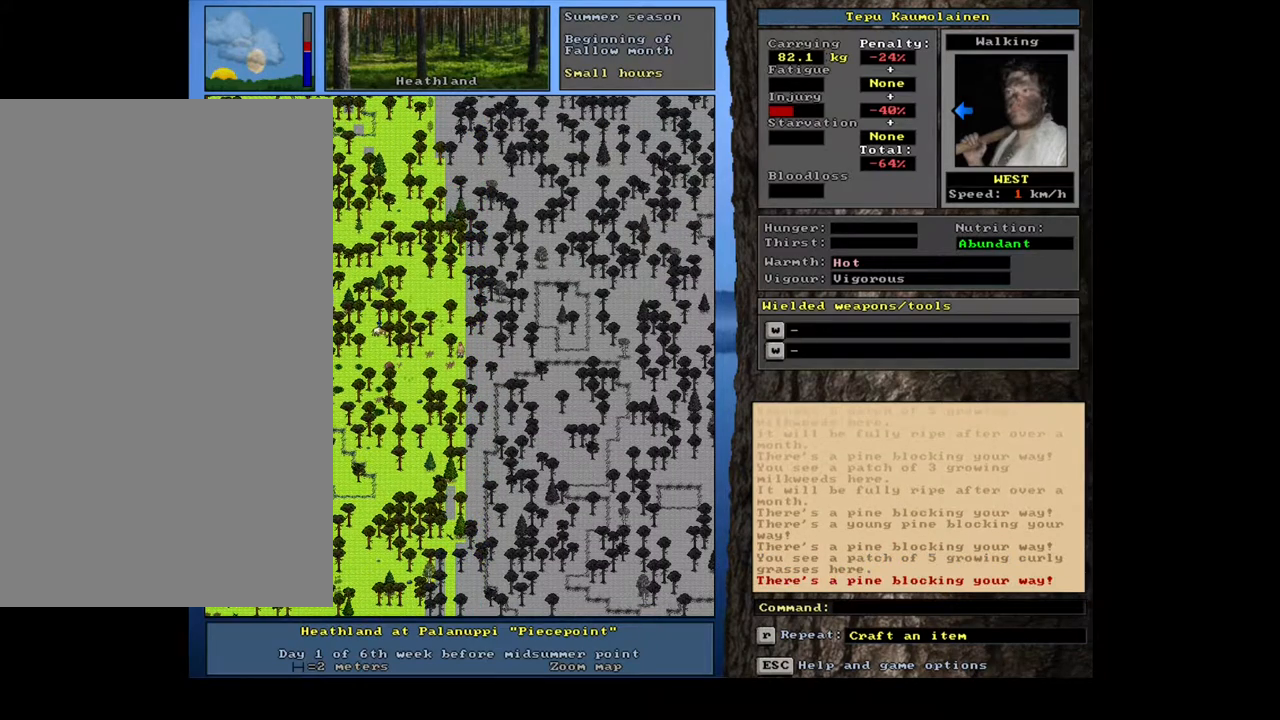
{"keys": ["ctrl_l"], "mouse": [], "events": [[50, "num7", "down"], [150, "num7", "up"], [283, "num4", "down"], [400, "num4", "up"]]}
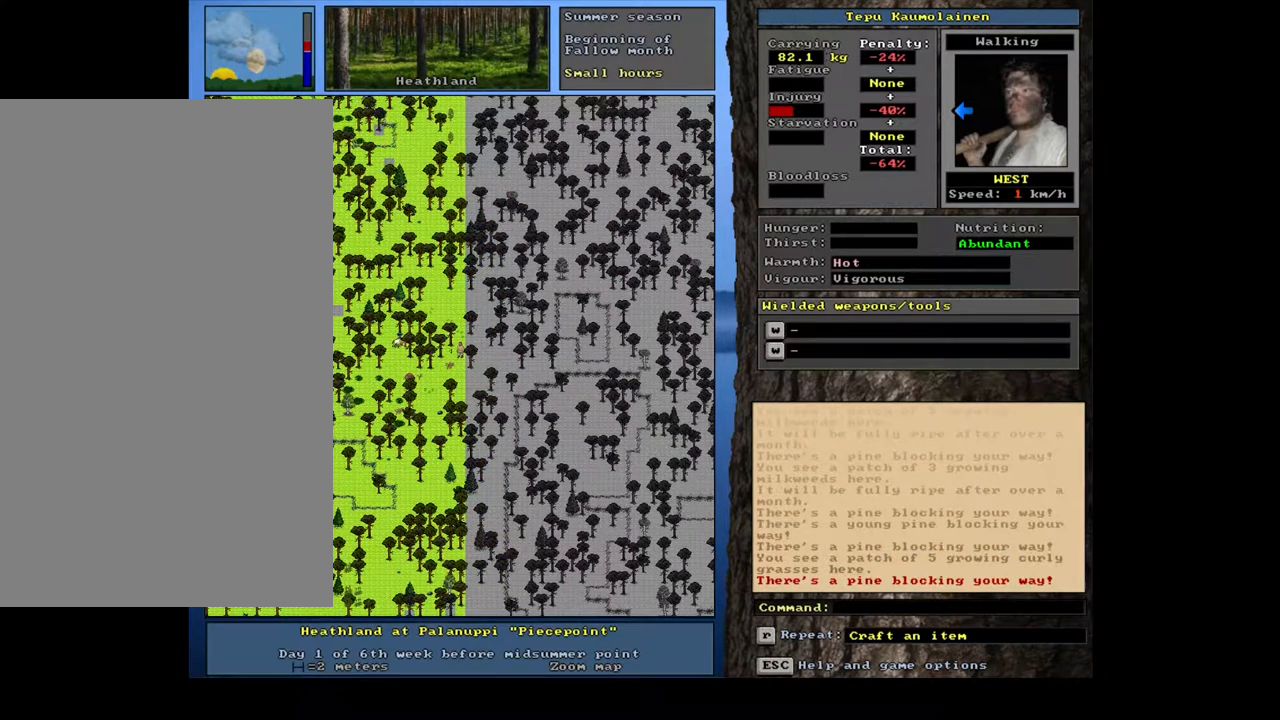
{"keys": ["ctrl_l", "num4"], "mouse": [], "events": [[100, "num1", "down"], [183, "num1", "up"], [267, "num1", "down"], [400, "num1", "up"], [500, "num4", "down"]]}
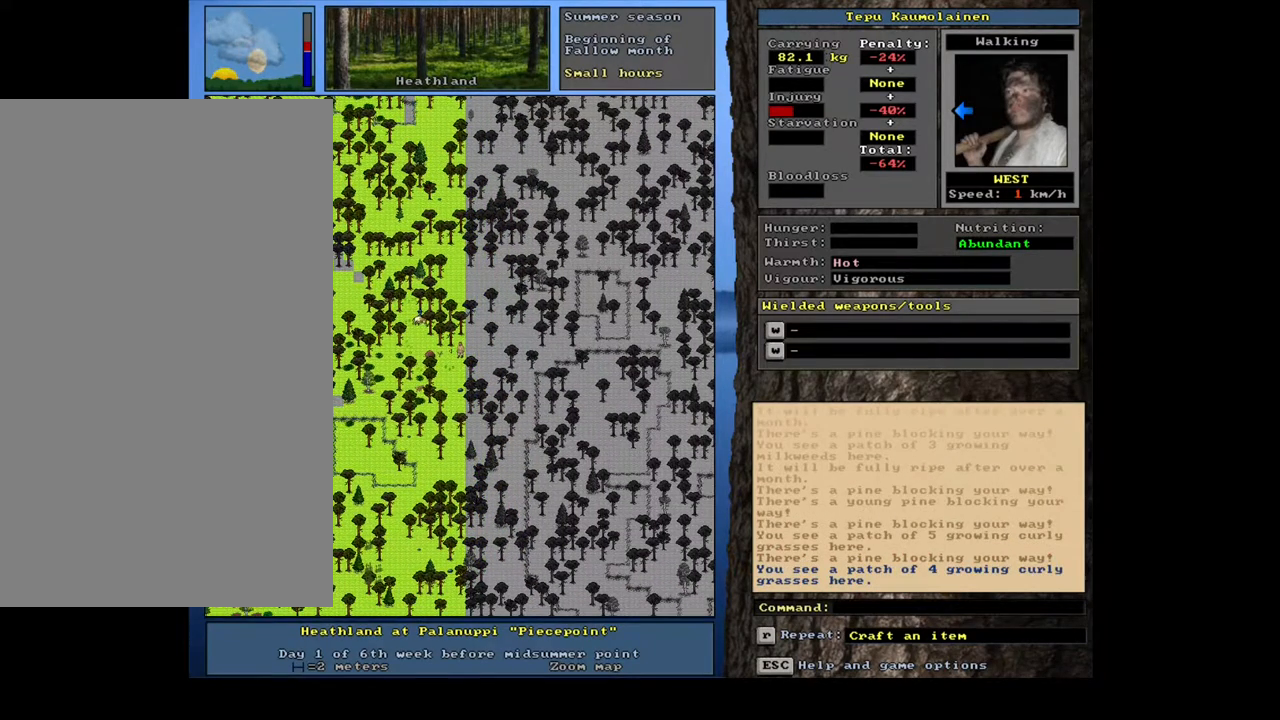
{"keys": ["ctrl_l"], "mouse": [], "events": [[150, "num4", "up"], [333, "num4", "down"], [467, "num4", "up"]]}
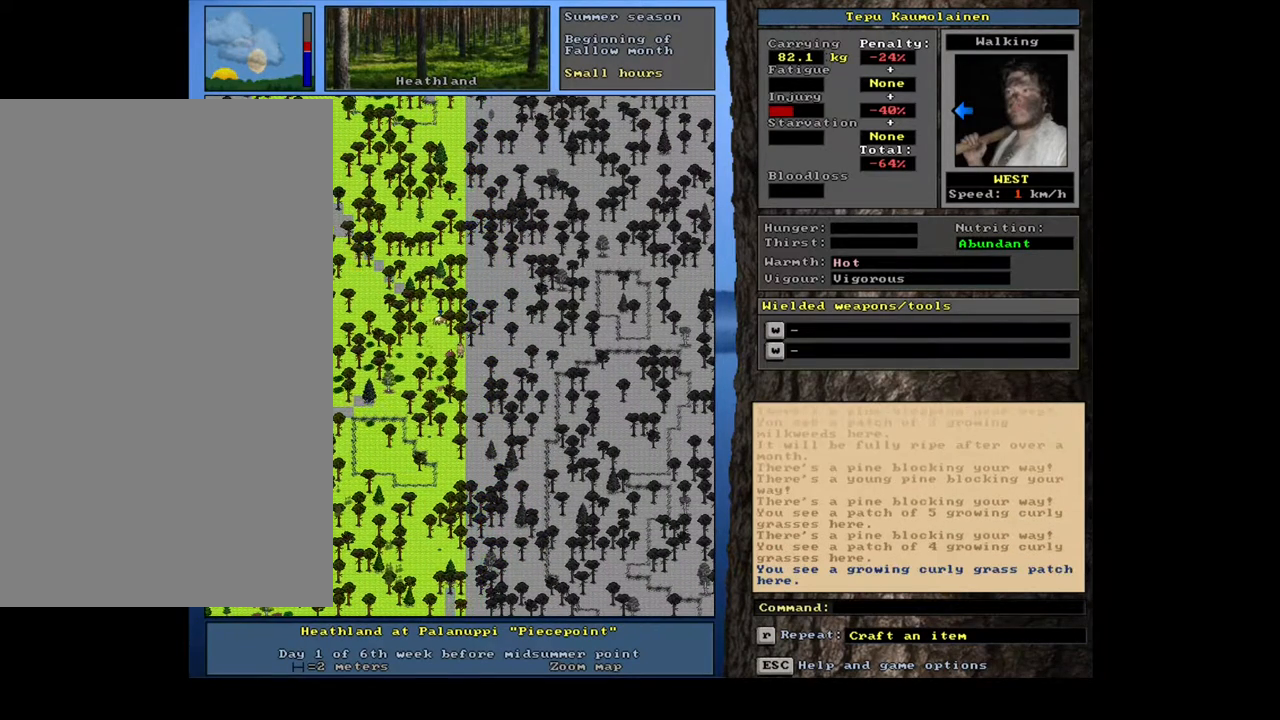
{"keys": ["ctrl_l"], "mouse": [], "events": [[150, "num7", "down"], [267, "num7", "up"], [367, "num7", "down"], [450, "num7", "up"]]}
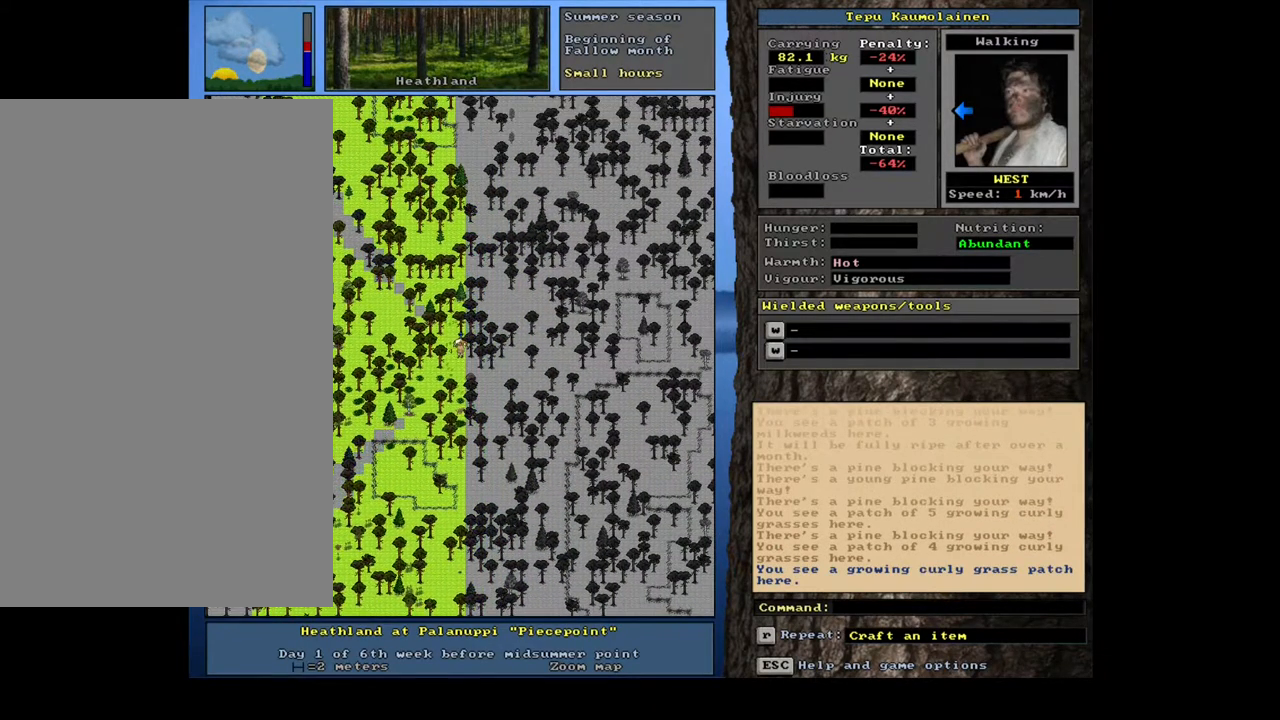
{"keys": [], "mouse": [], "events": [[67, "ctrl_l", "up"], [167, "num6", "down"], [267, "num6", "up"]]}
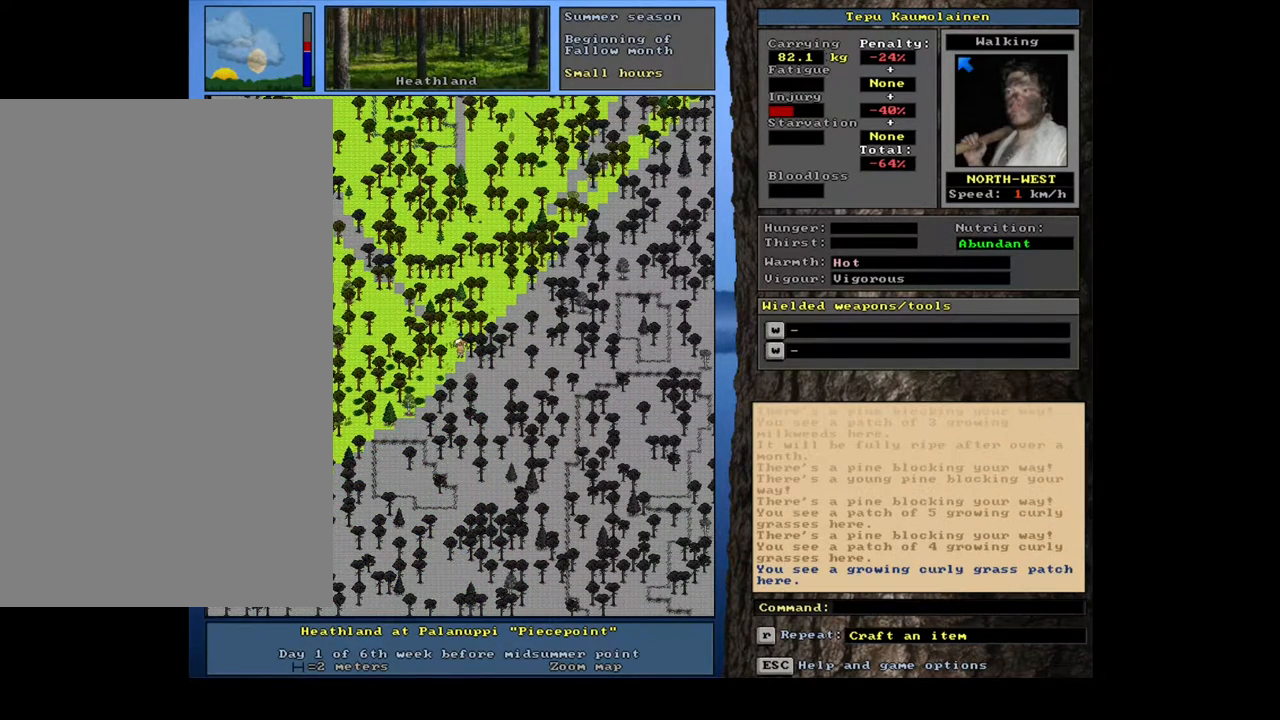
{"keys": [], "mouse": [], "events": [[117, "num6", "down"], [217, "num6", "up"]]}
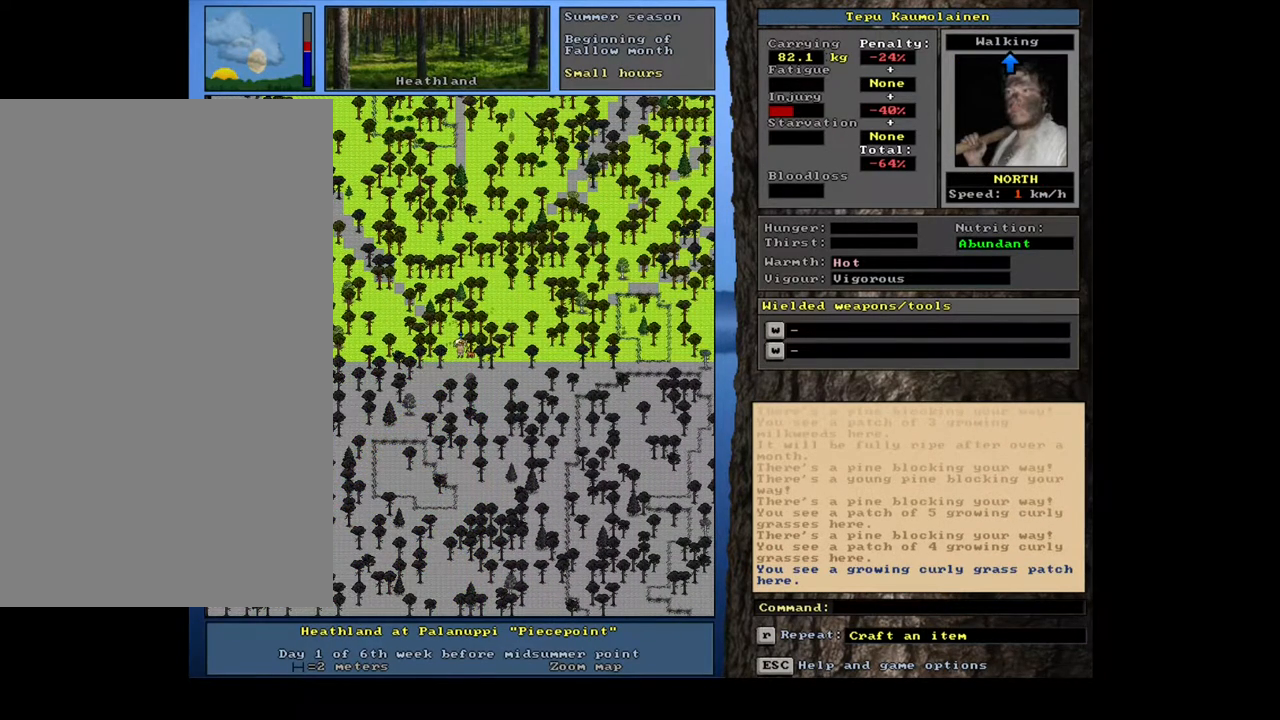
{"keys": [], "mouse": [], "events": [[233, "ctrl_l", "down"], [350, "ctrl_l", "up"]]}
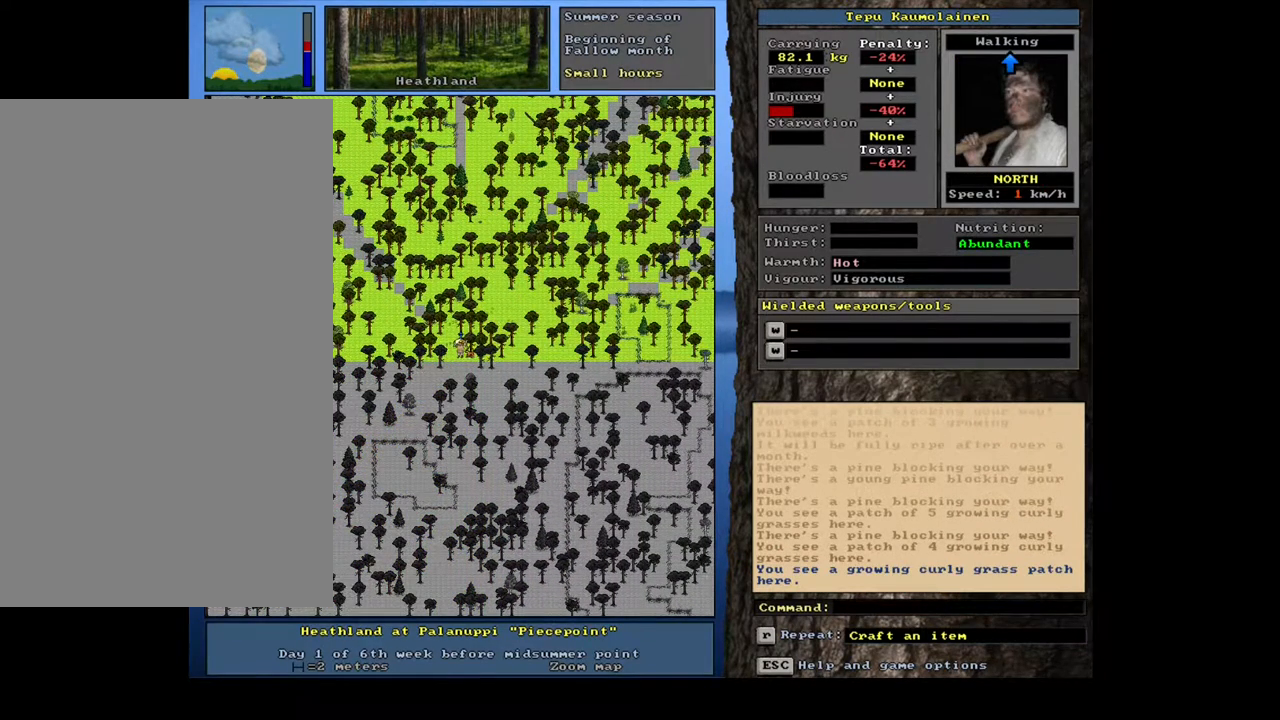
{"keys": ["shift"], "mouse": [], "events": [[50, "shift", "down"]]}
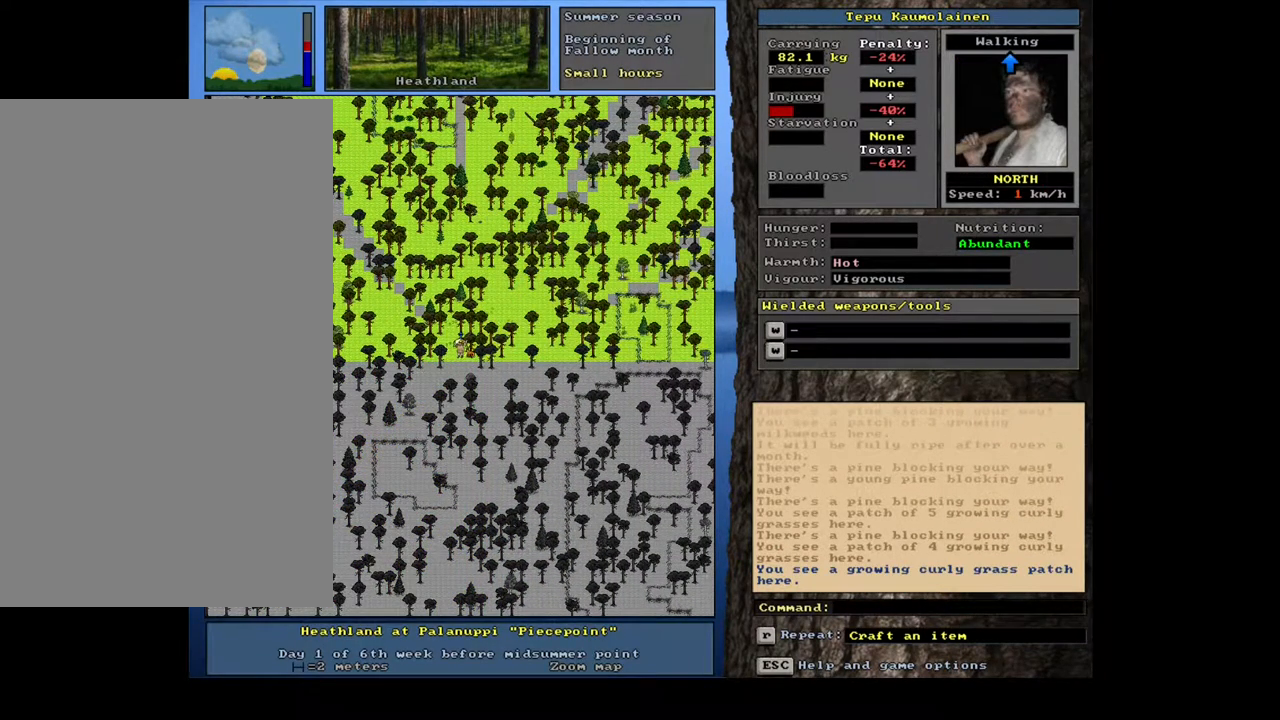
{"keys": ["g", "shift"], "mouse": [], "events": [[450, "g", "down"]]}
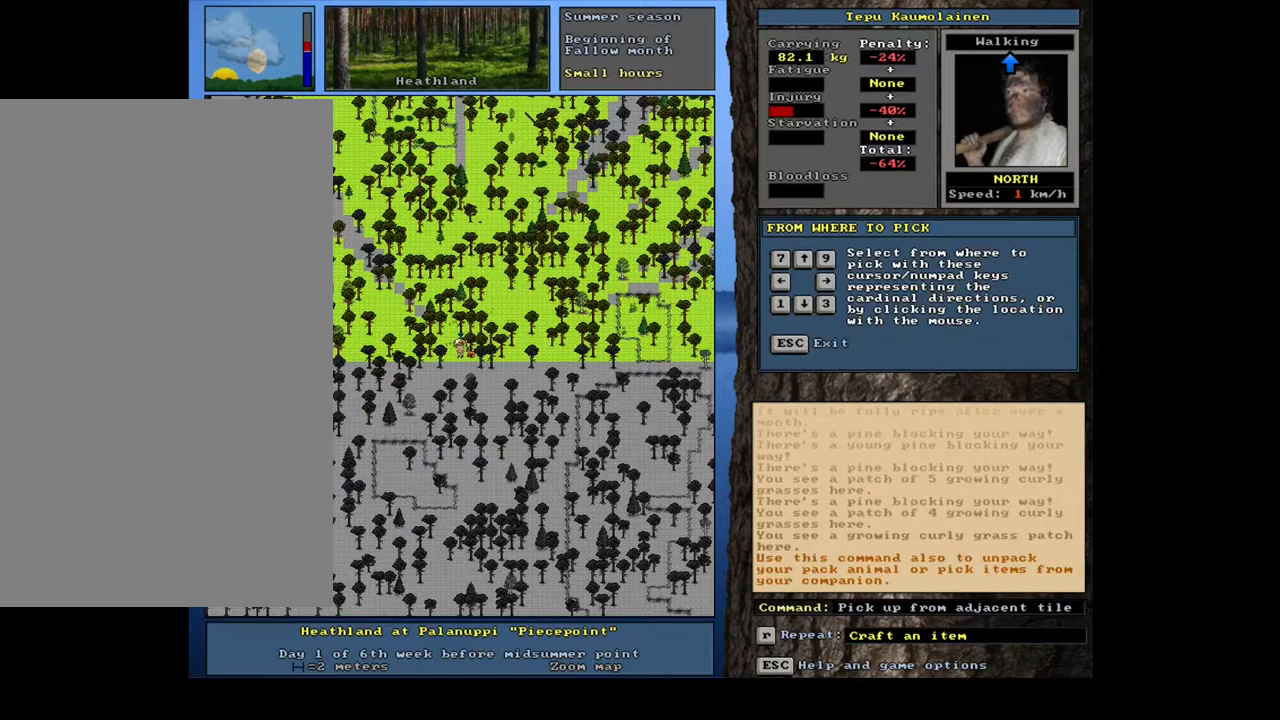
{"keys": [], "mouse": [], "events": [[50, "g", "up"], [150, "shift", "up"], [267, "up", "down"], [367, "up", "up"]]}
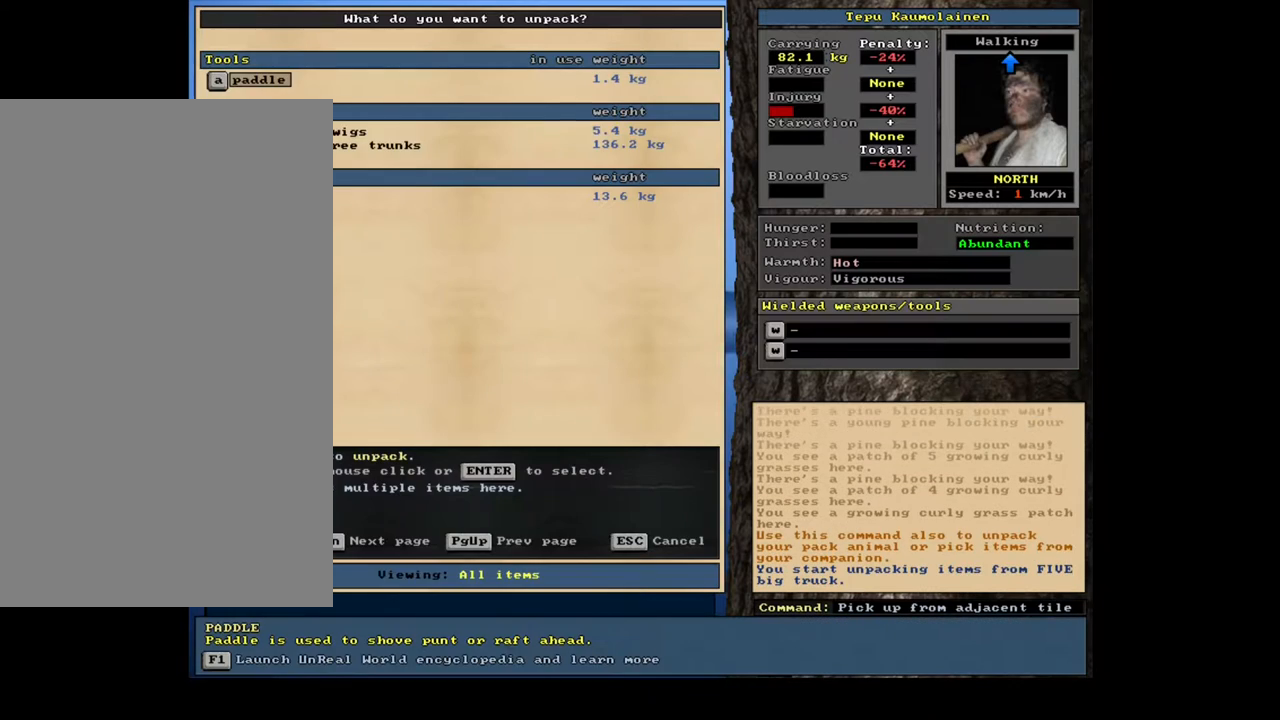
{"keys": [], "mouse": [], "events": []}
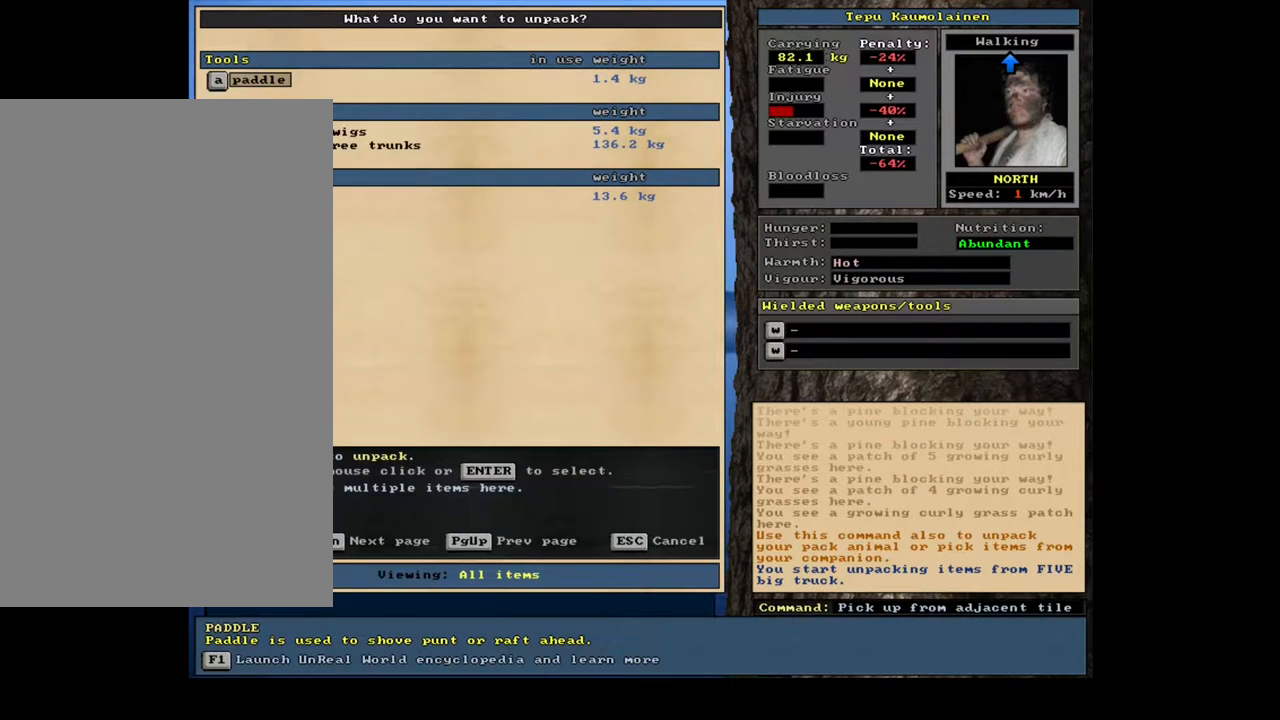
{"keys": [], "mouse": [], "events": []}
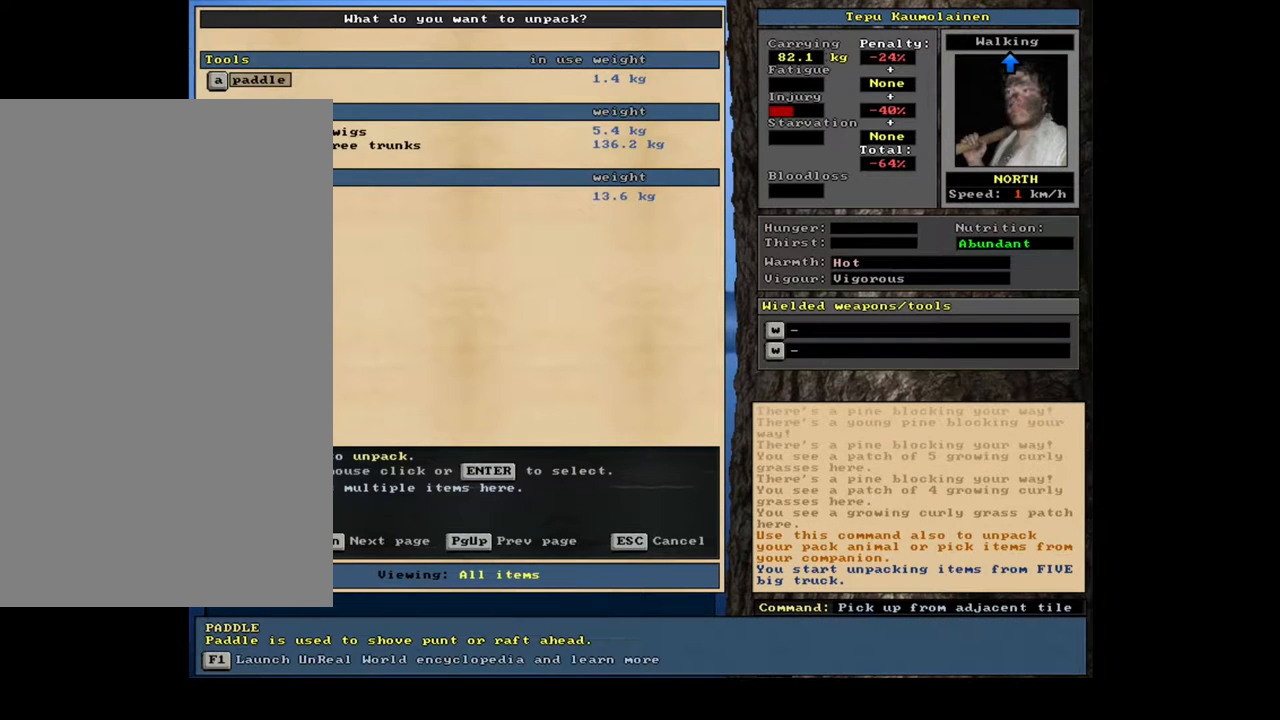
{"keys": ["escape"], "mouse": [], "events": [[500, "escape", "down"]]}
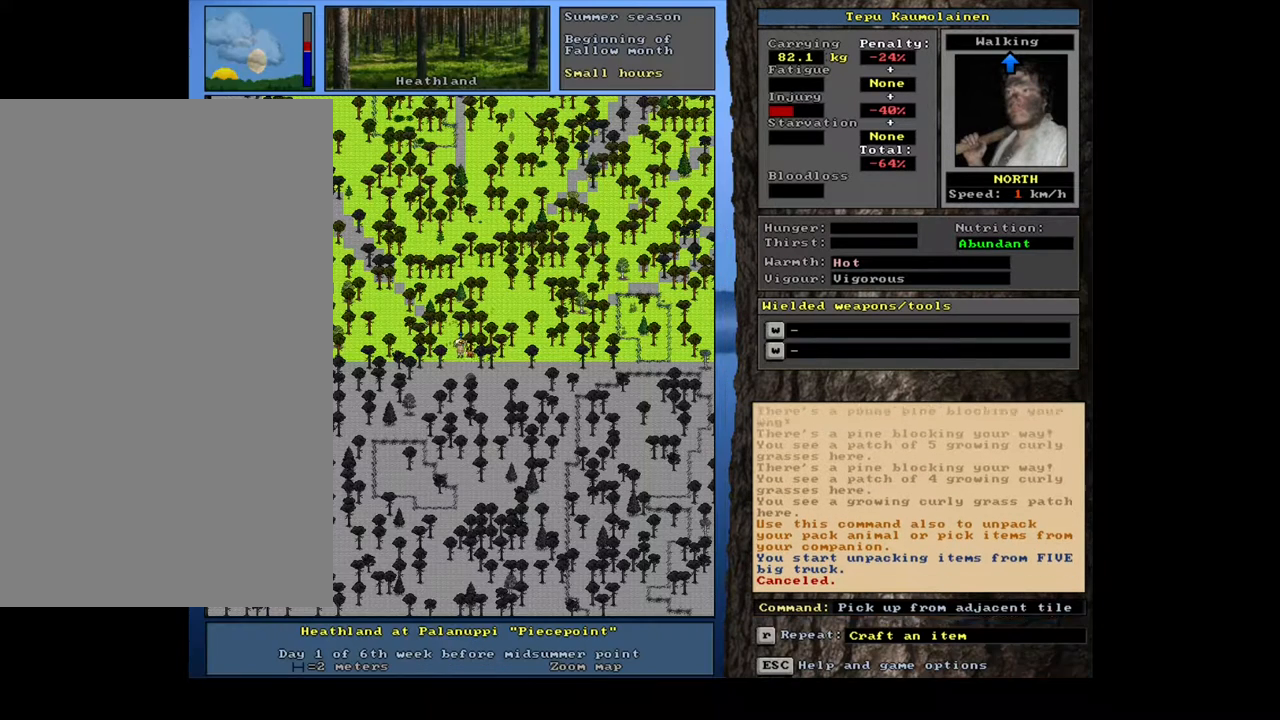
{"keys": [], "mouse": [], "events": [[100, "escape", "up"]]}
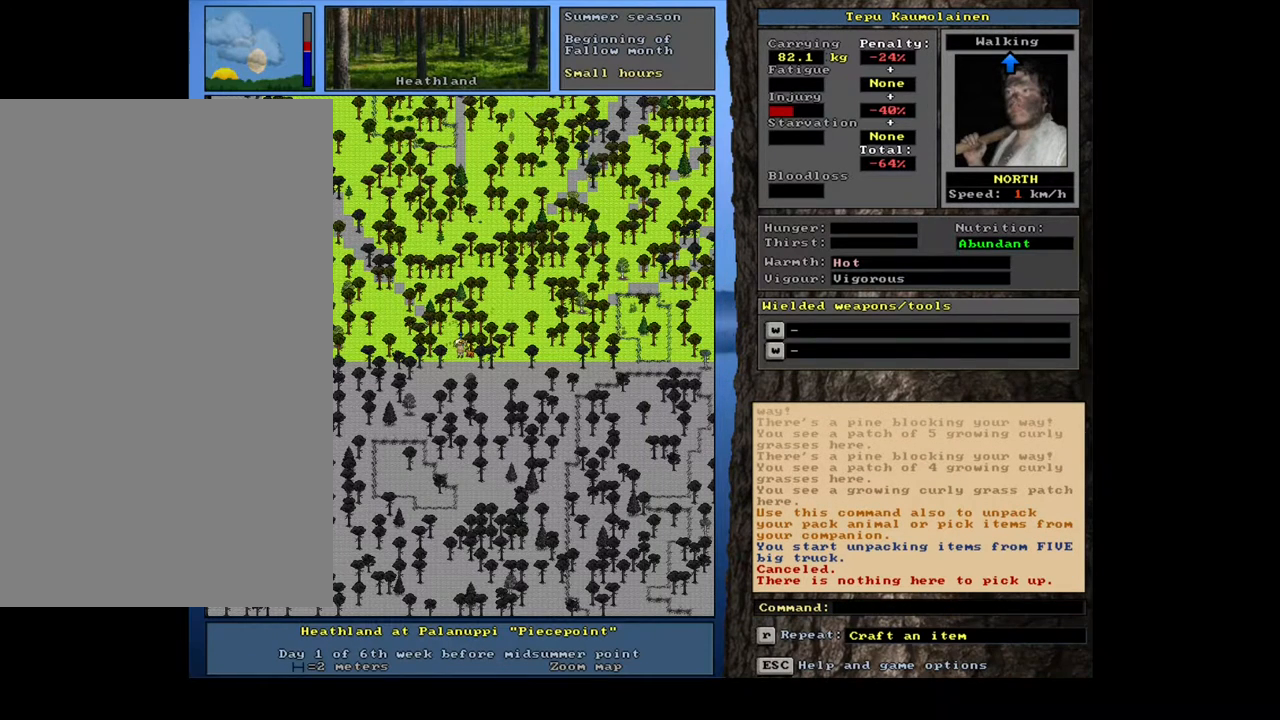
{"keys": [], "mouse": [], "events": [[17, "f3", "down"], [183, "f3", "up"], [333, "num8", "down"], [450, "num8", "up"]]}
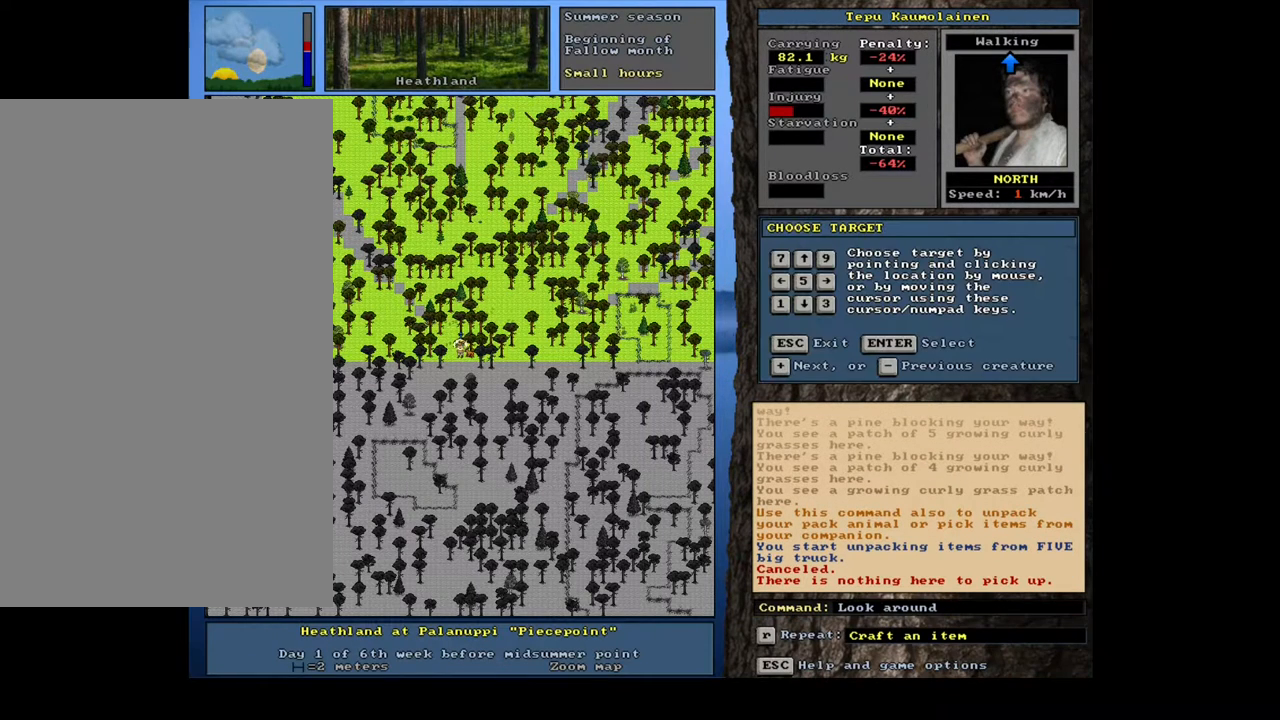
{"keys": [], "mouse": [], "events": []}
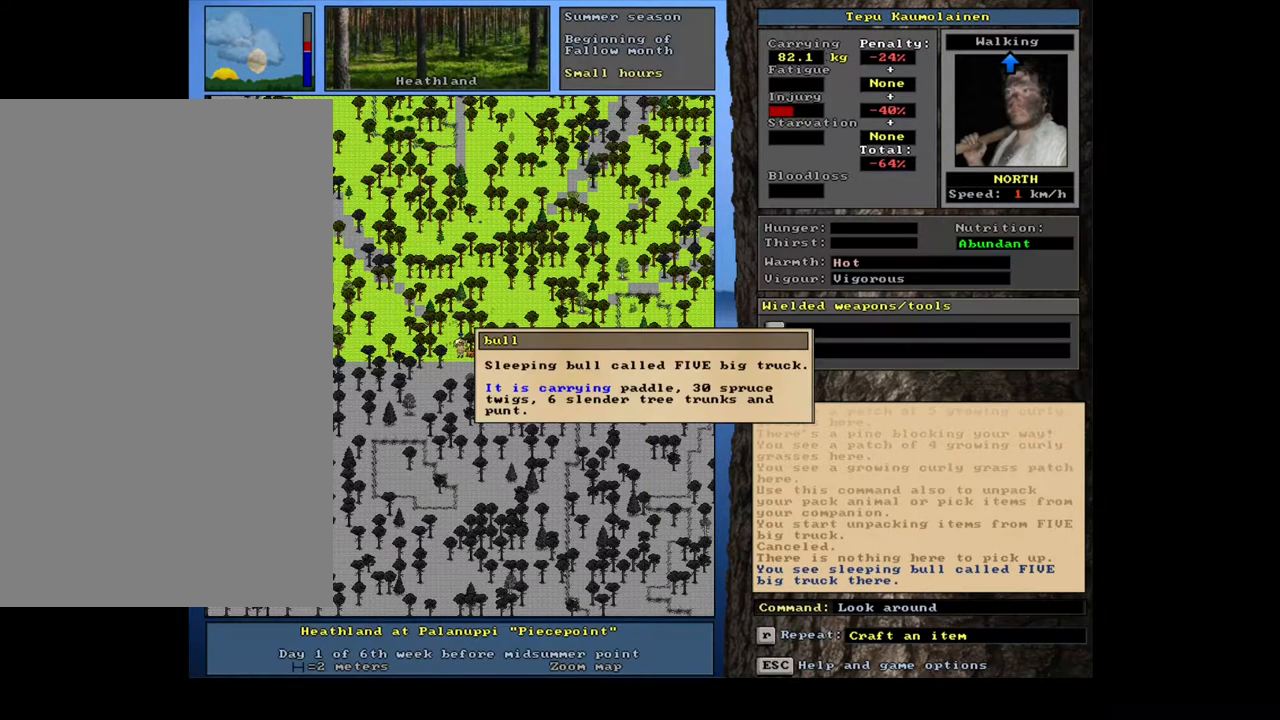
{"keys": [], "mouse": [], "events": []}
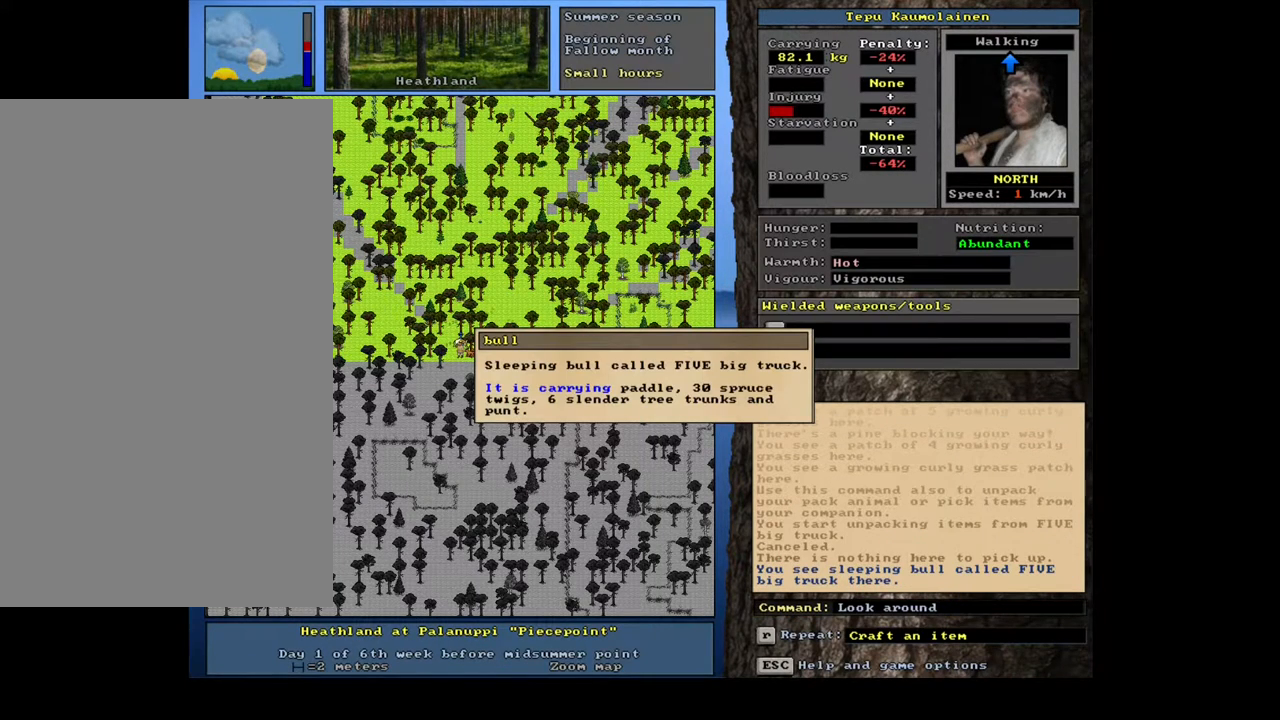
{"keys": [], "mouse": [], "events": []}
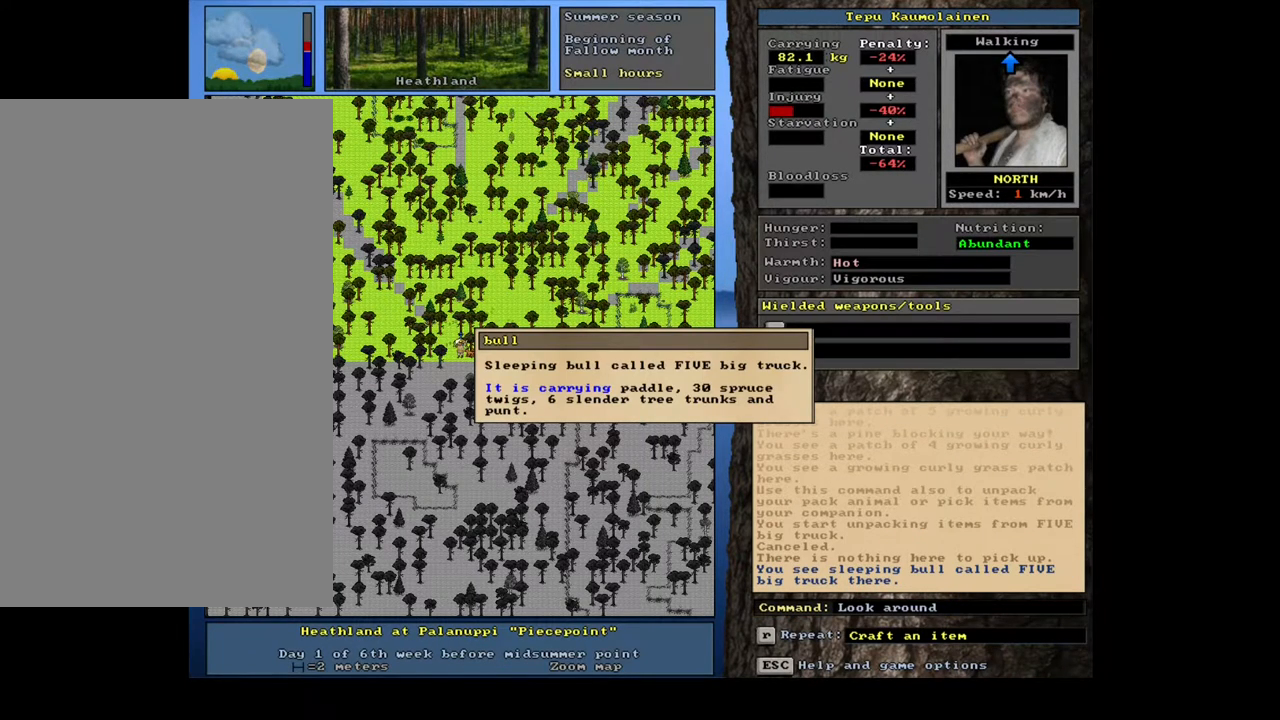
{"keys": [], "mouse": [], "events": []}
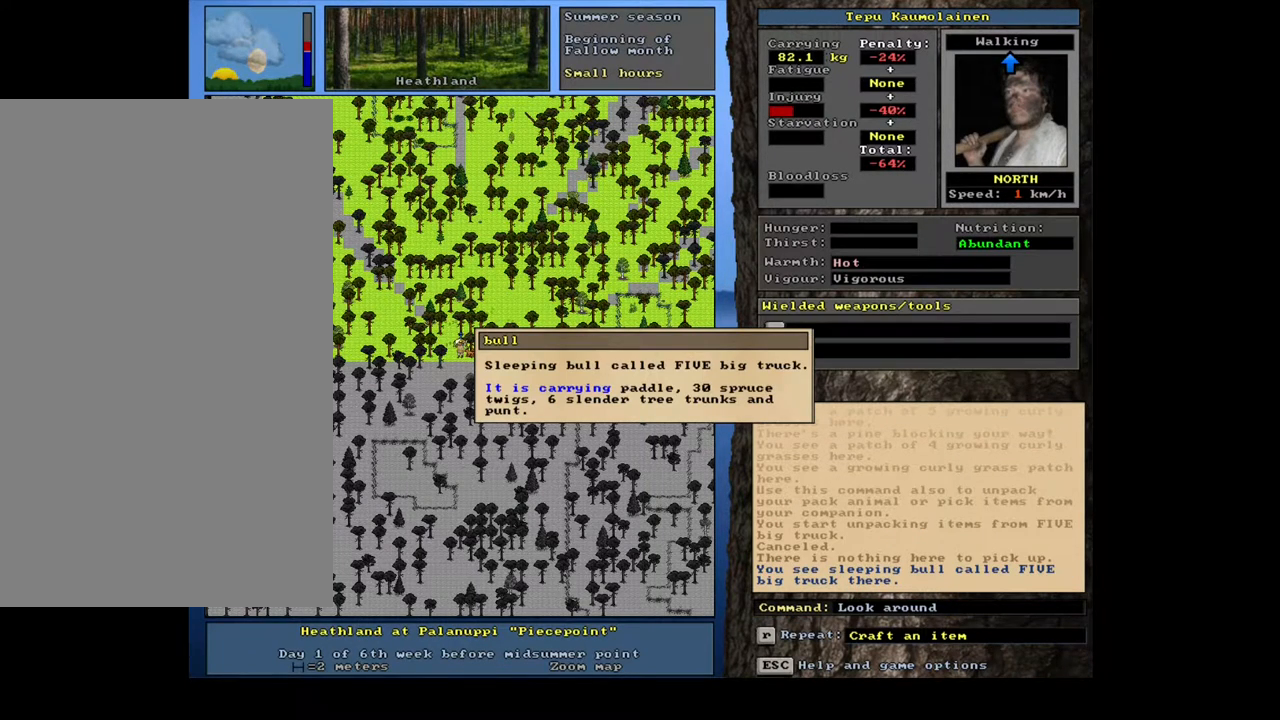
{"keys": [], "mouse": [], "events": []}
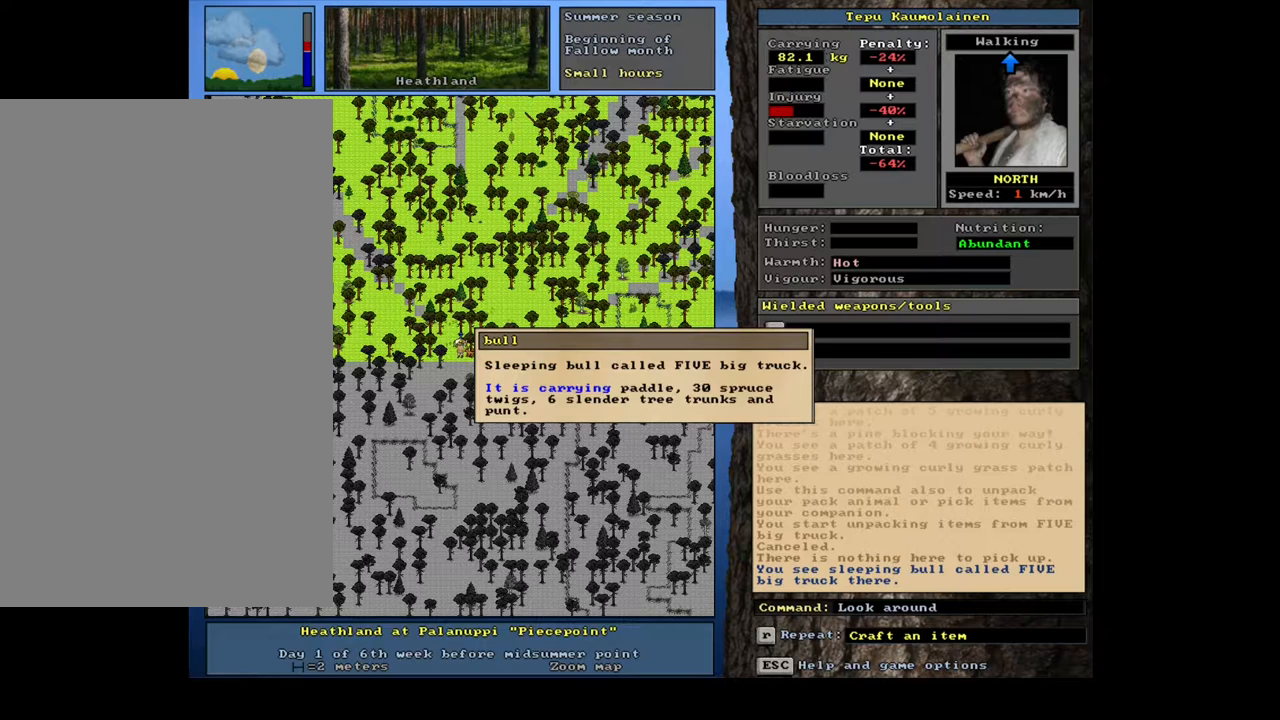
{"keys": ["a"], "mouse": [], "events": [[33, "escape", "down"], [117, "escape", "up"], [200, "escape", "down"], [283, "escape", "up"], [483, "a", "down"]]}
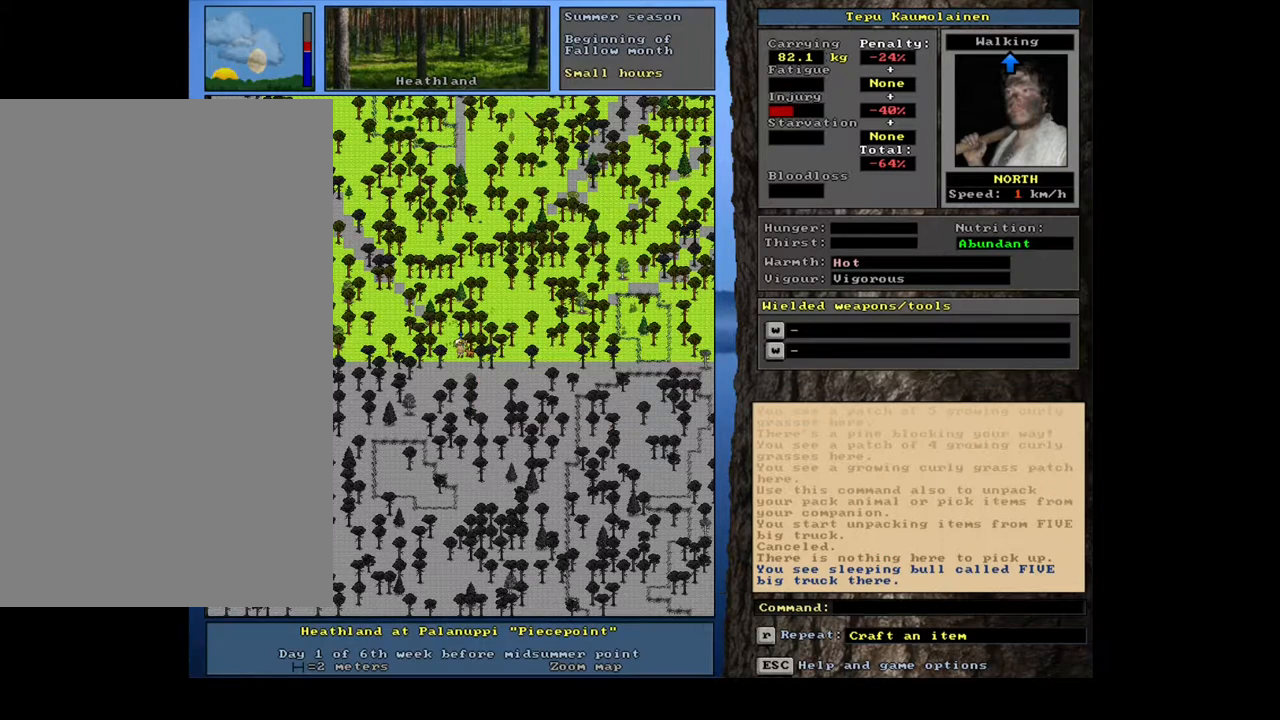
{"keys": [], "mouse": [], "events": [[83, "a", "up"]]}
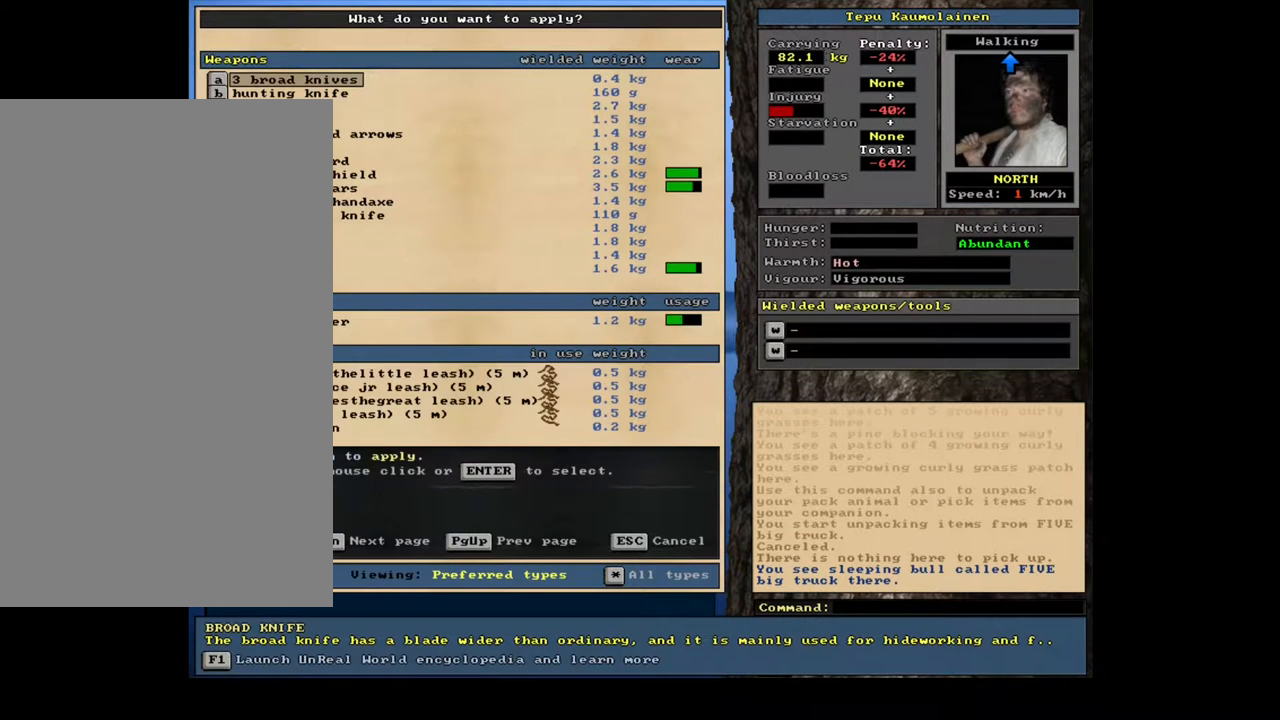
{"keys": [], "mouse": [], "events": []}
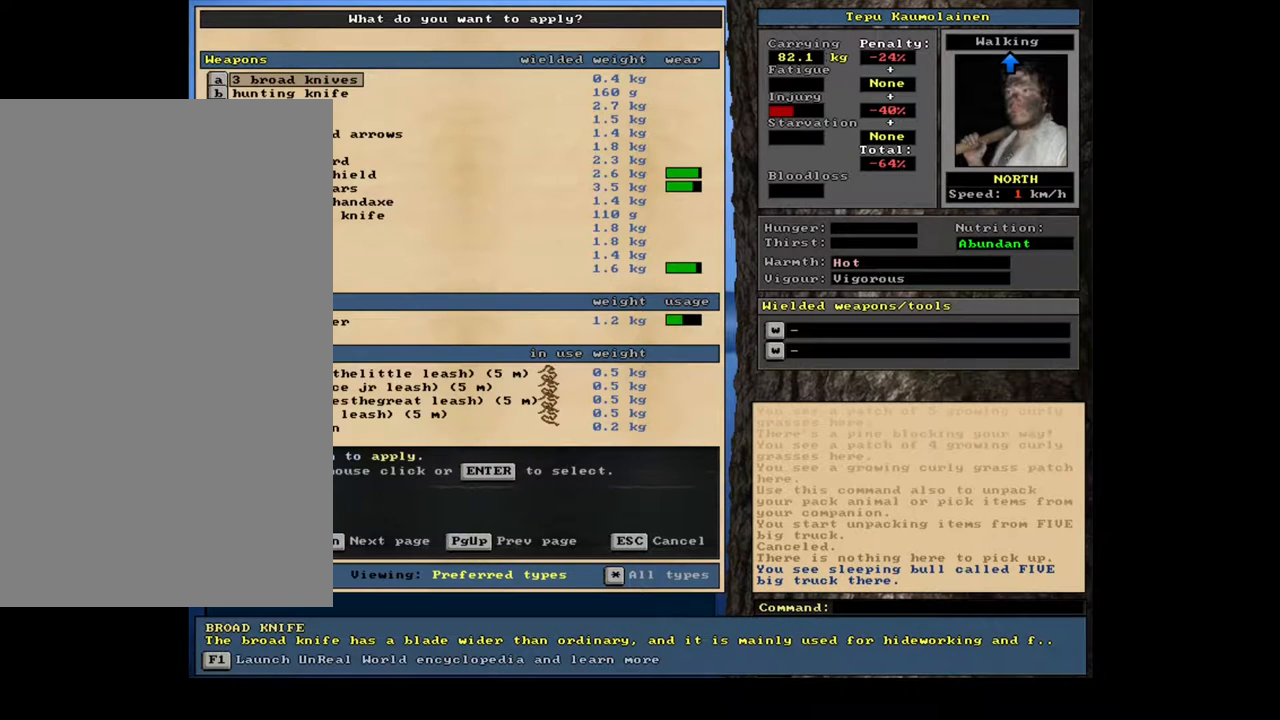
{"keys": [], "mouse": [], "events": []}